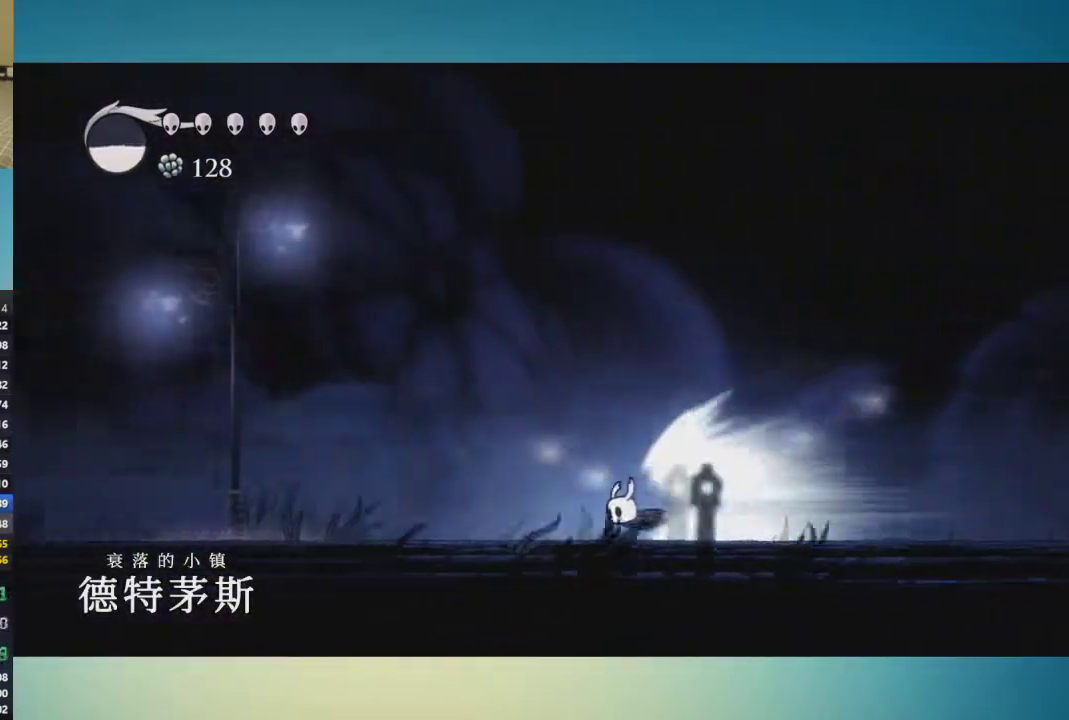
Gameplay with a controller (Xbox layout); each line is a JSON object with the inputs held at the frame after it. "events" lists button and stick changes between this image and that frame as [ms after this image, input, new state], when the widget could be followed in between. This overlay highlights the sticks when they move; stick clicks (L3 R3) are not distinguishable. Not read: L1 L2 L3 R1 R2 R3.
{"buttons": [], "left_stick": "left", "right_stick": "center", "events": [[150, "left_stick", "left"]]}
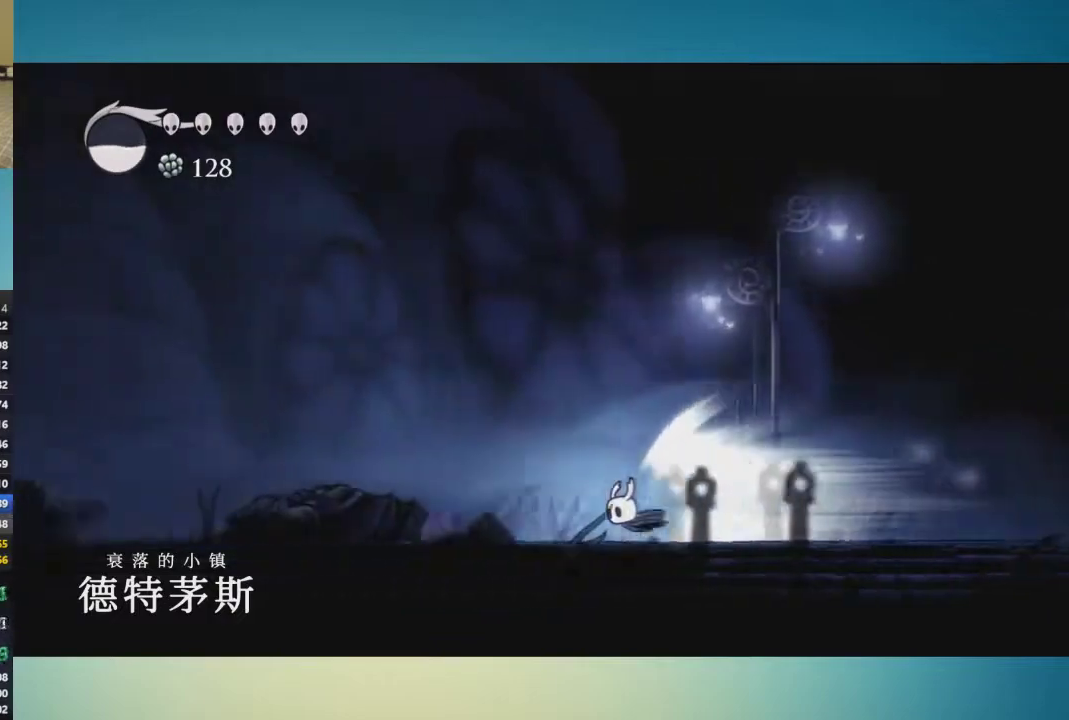
{"buttons": [], "left_stick": "left", "right_stick": "center", "events": []}
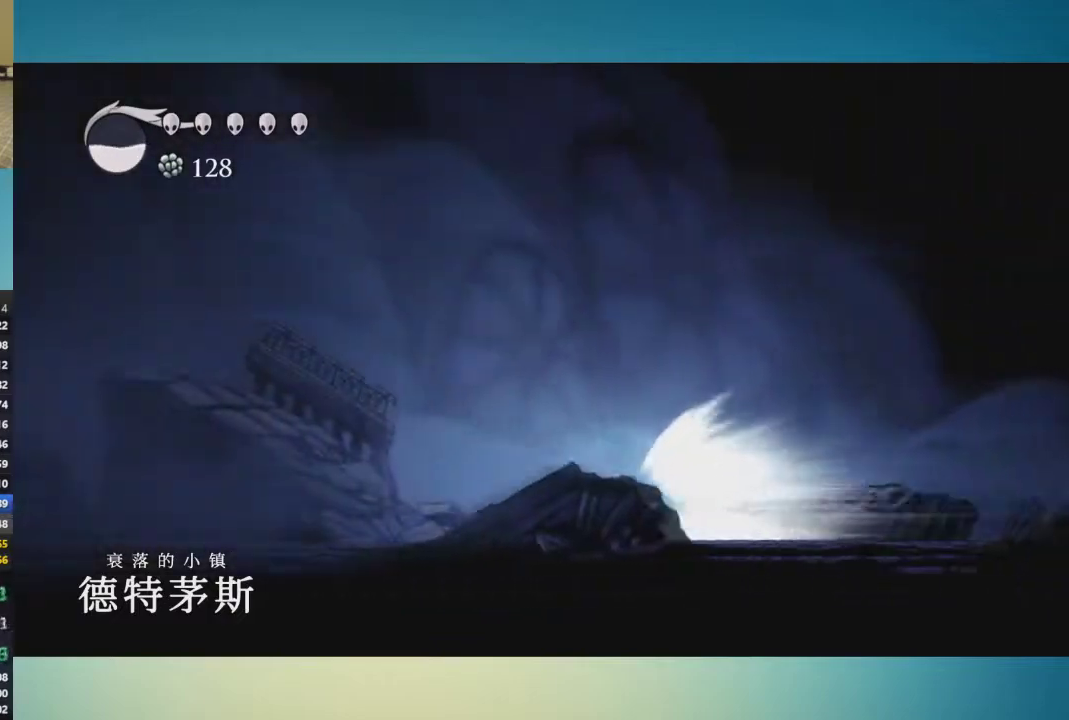
{"buttons": [], "left_stick": "left", "right_stick": "center", "events": []}
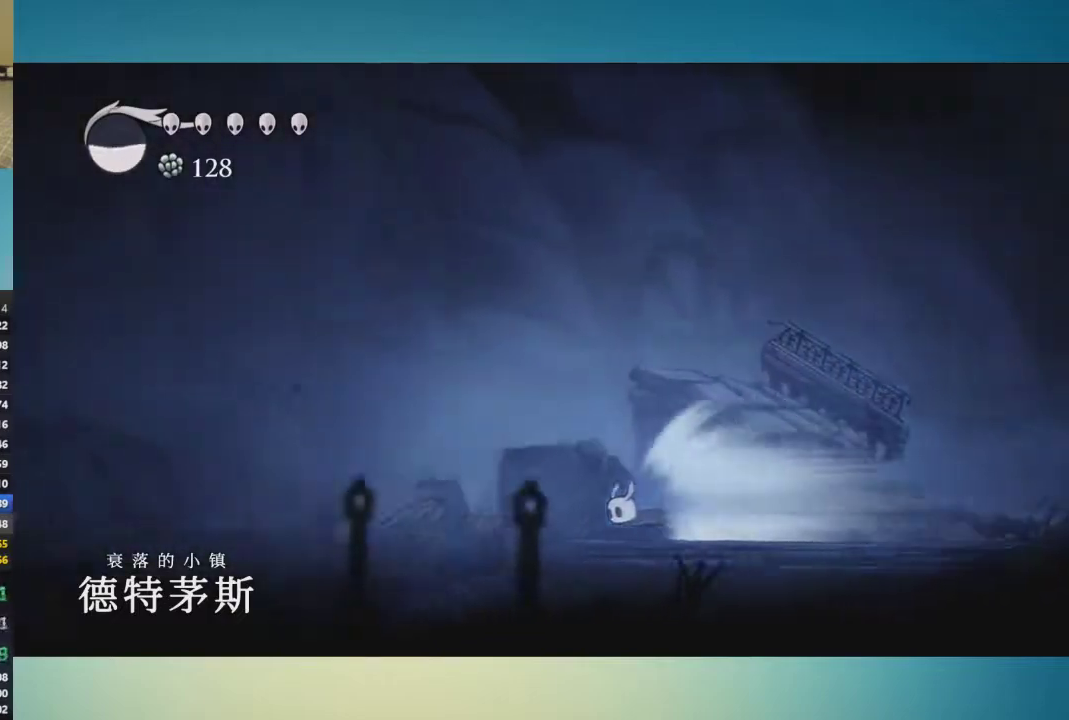
{"buttons": ["A"], "left_stick": "left", "right_stick": "center", "events": [[501, "A", "down"]]}
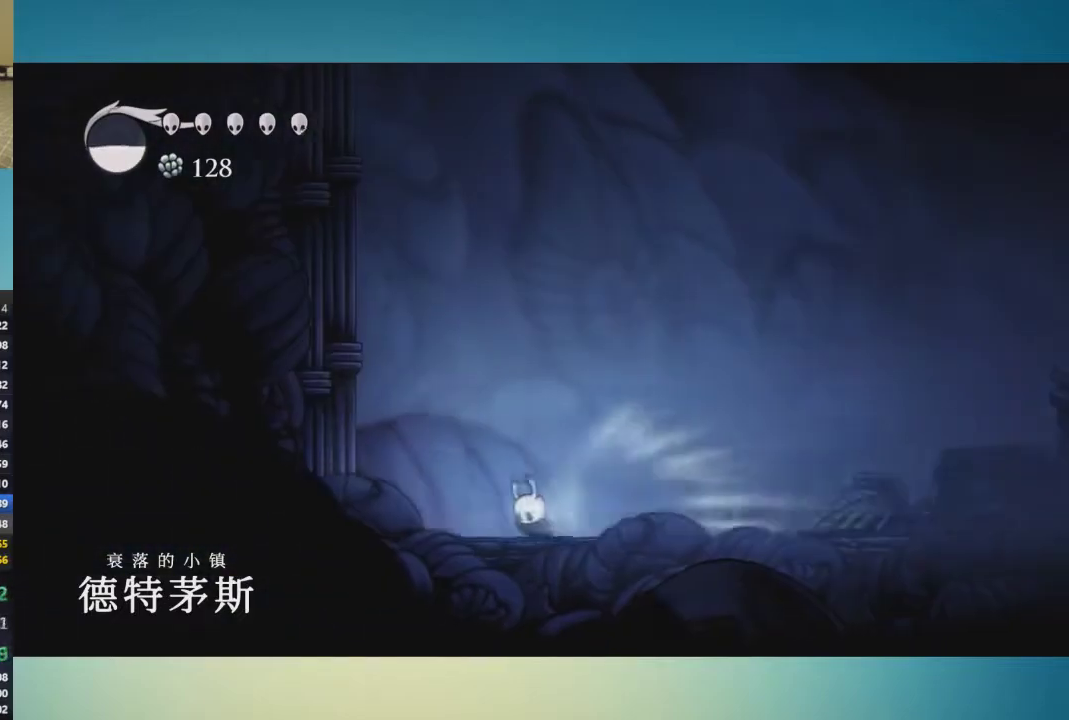
{"buttons": [], "left_stick": "left", "right_stick": "center", "events": [[100, "A", "up"]]}
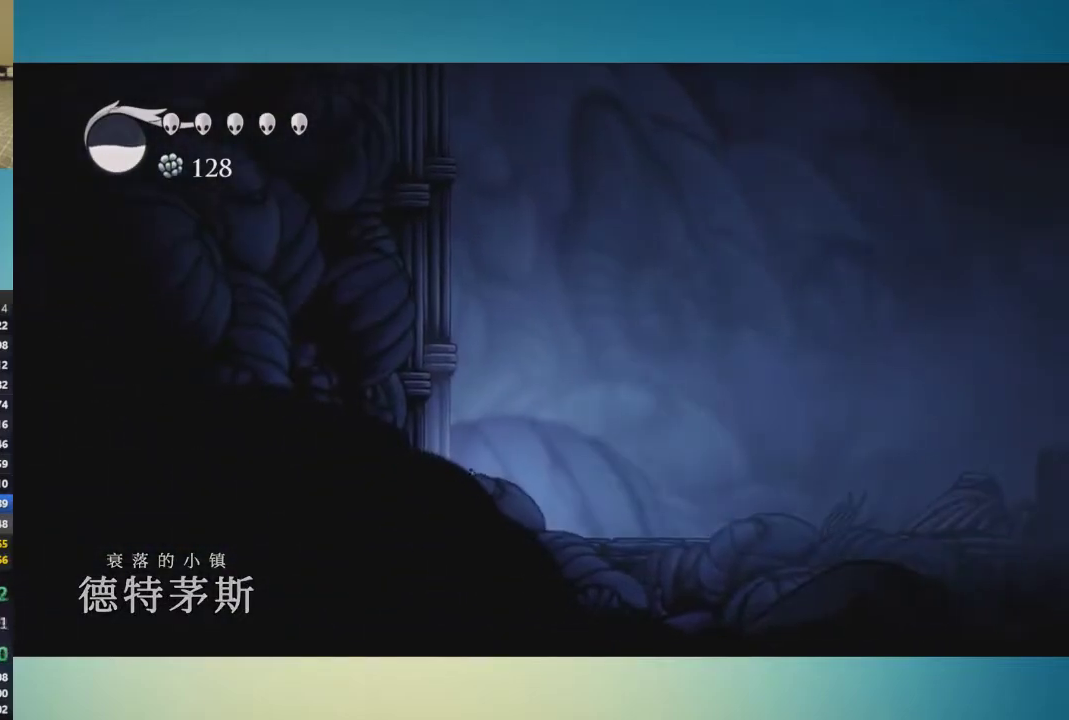
{"buttons": ["A"], "left_stick": "left", "right_stick": "center", "events": [[67, "A", "down"], [317, "A", "up"], [367, "A", "down"]]}
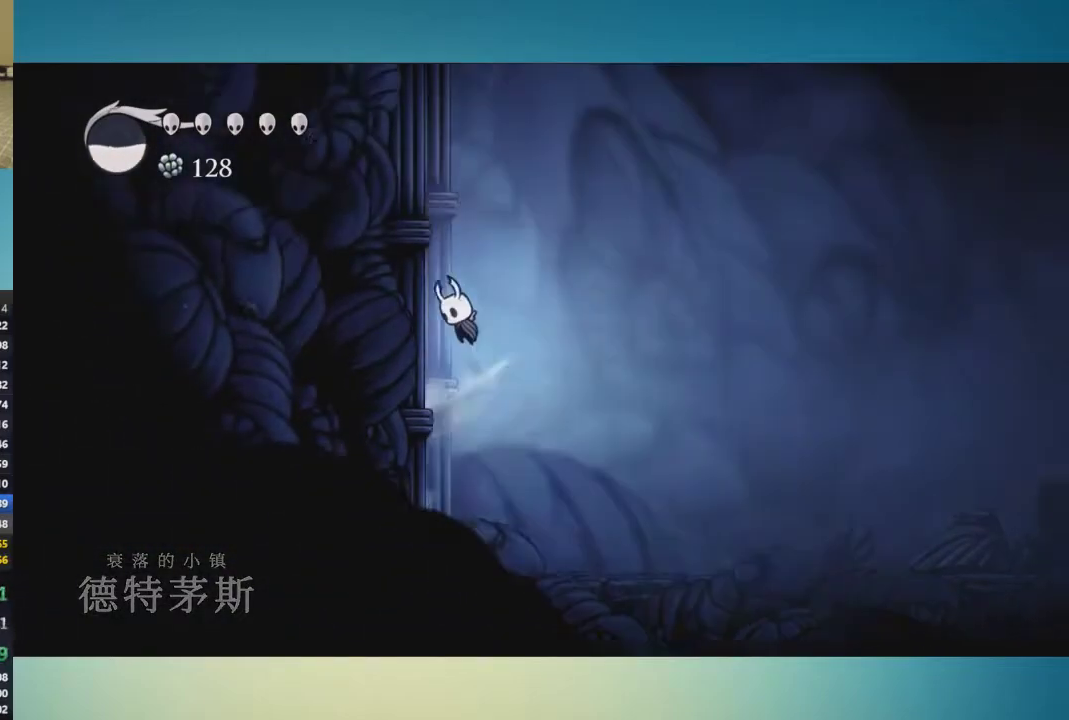
{"buttons": ["A"], "left_stick": "left", "right_stick": "center", "events": [[434, "A", "up"], [500, "A", "down"]]}
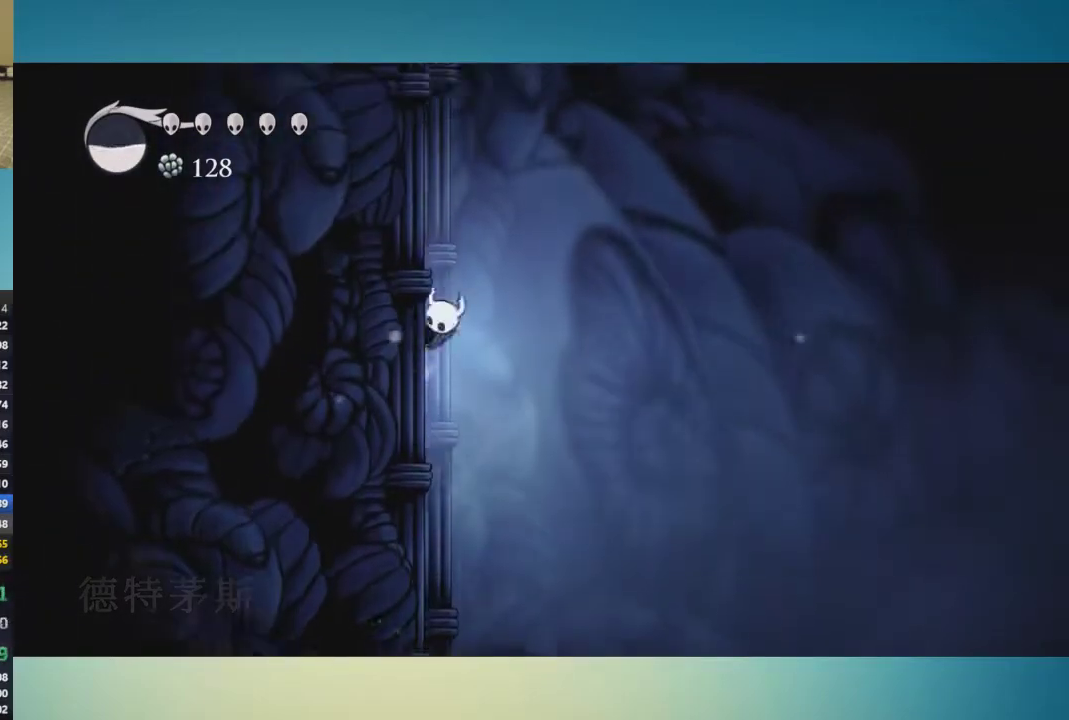
{"buttons": ["A"], "left_stick": "left", "right_stick": "center", "events": [[251, "A", "up"], [317, "A", "down"]]}
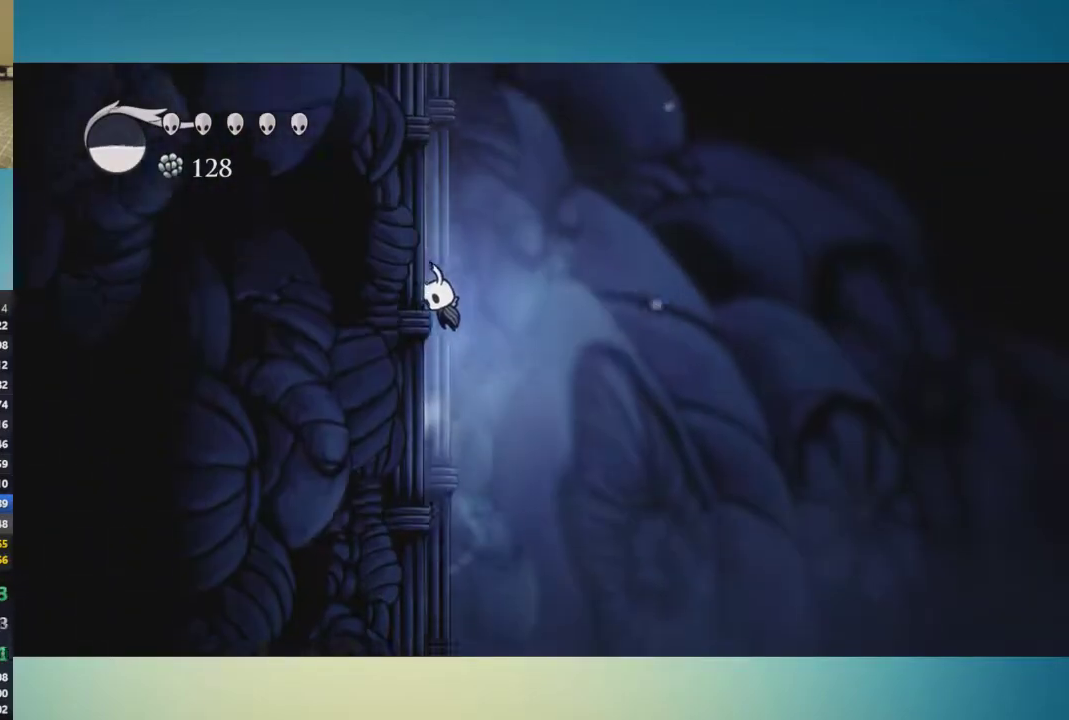
{"buttons": ["A"], "left_stick": "left", "right_stick": "center", "events": [[367, "A", "up"], [434, "A", "down"]]}
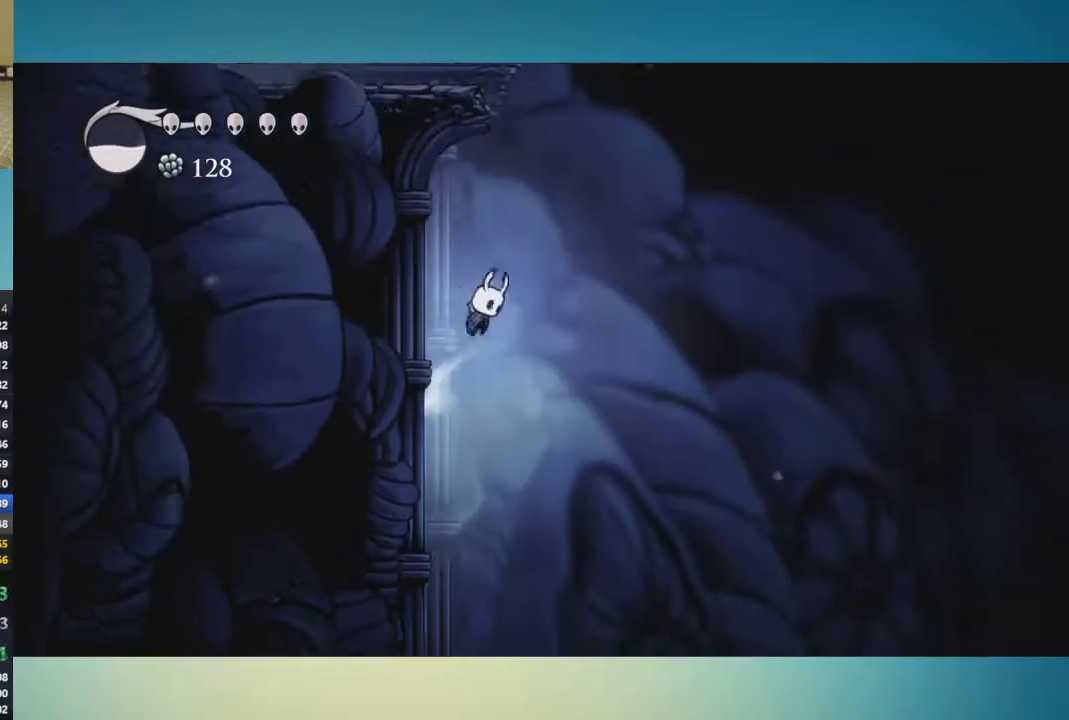
{"buttons": ["A"], "left_stick": "right", "right_stick": "center", "events": [[284, "left_stick", "right"]]}
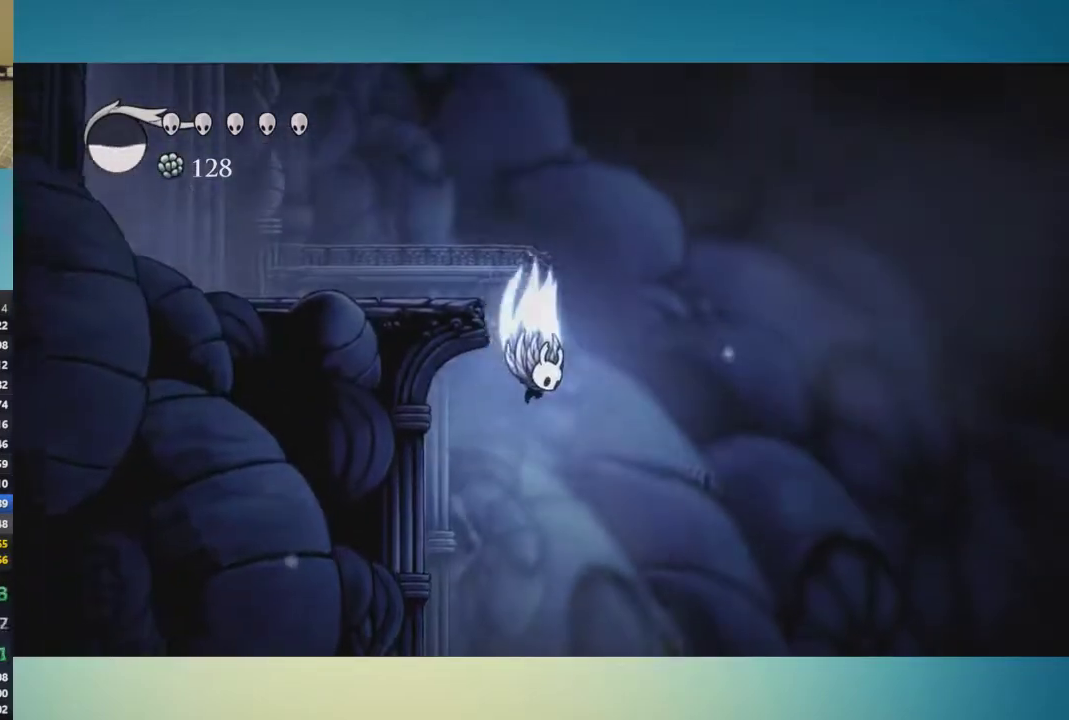
{"buttons": [], "left_stick": "center", "right_stick": "center", "events": [[67, "left_stick", "left"], [317, "A", "up"], [500, "left_stick", "center"]]}
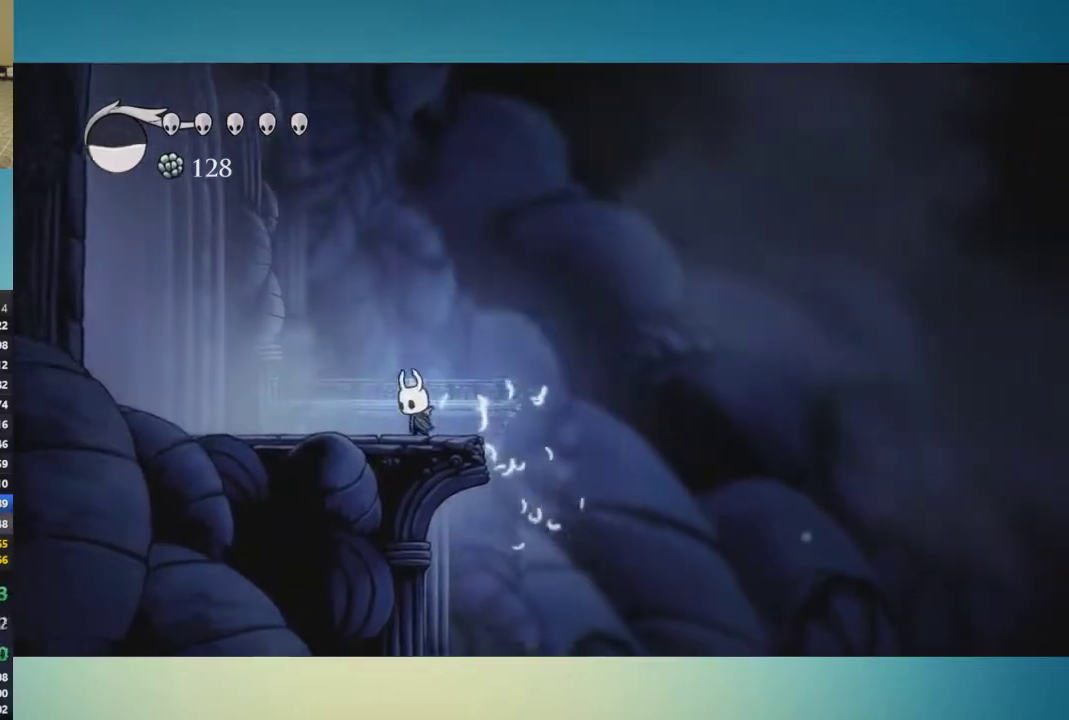
{"buttons": [], "left_stick": "center", "right_stick": "center", "events": []}
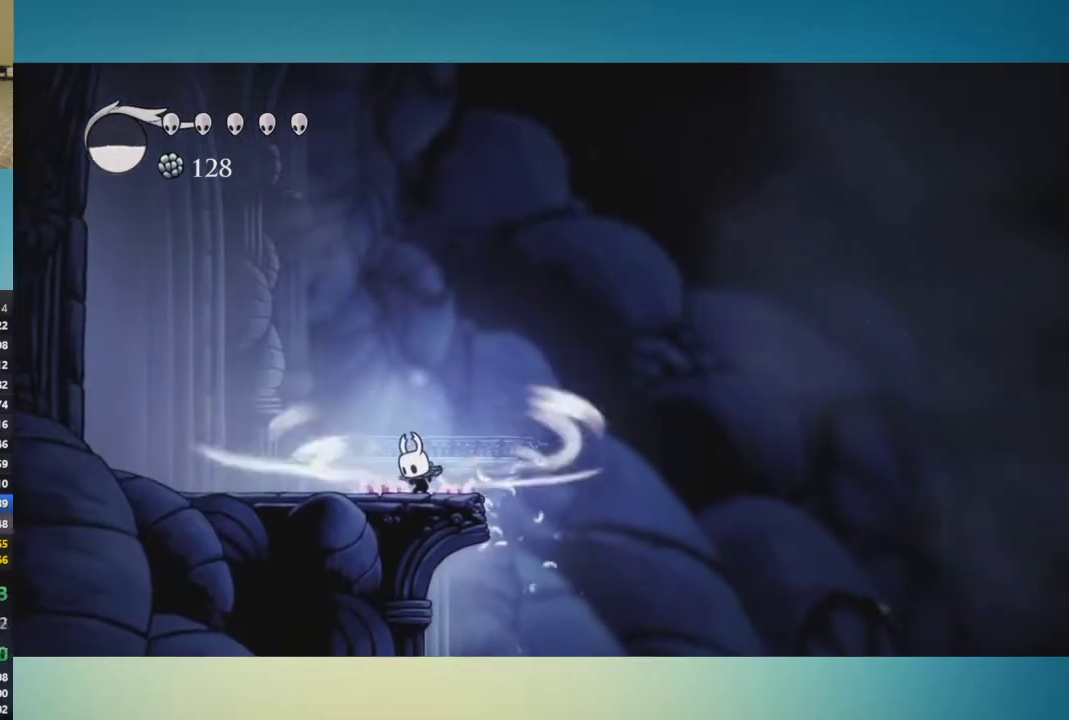
{"buttons": [], "left_stick": "center", "right_stick": "center", "events": []}
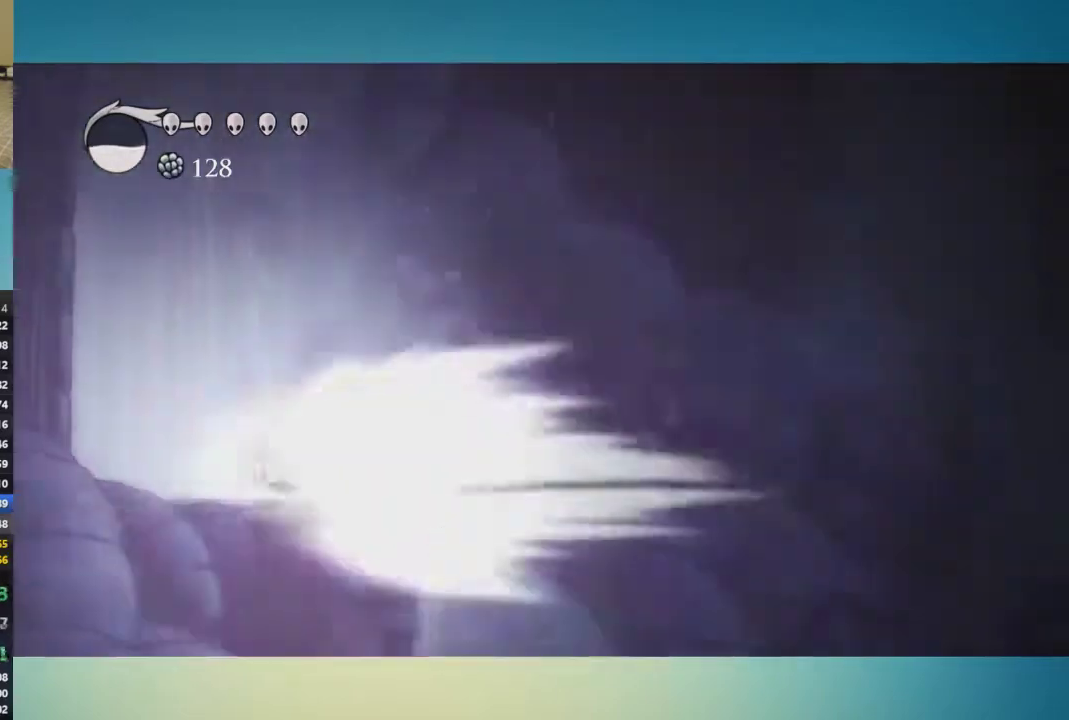
{"buttons": [], "left_stick": "center", "right_stick": "center", "events": []}
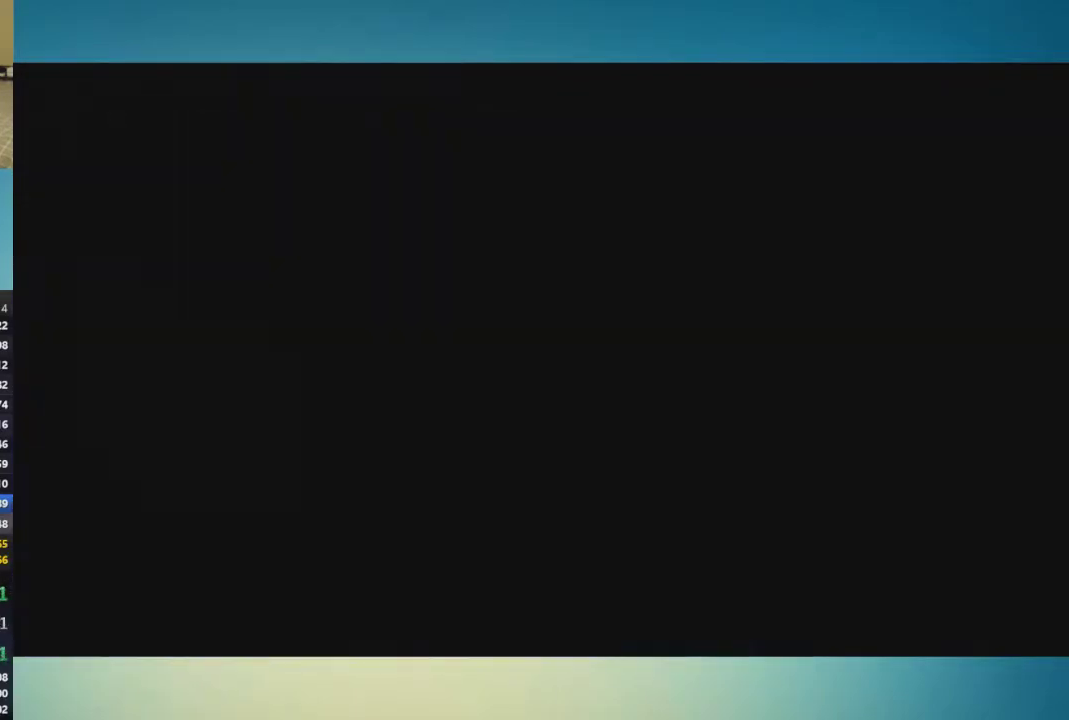
{"buttons": [], "left_stick": "center", "right_stick": "center", "events": []}
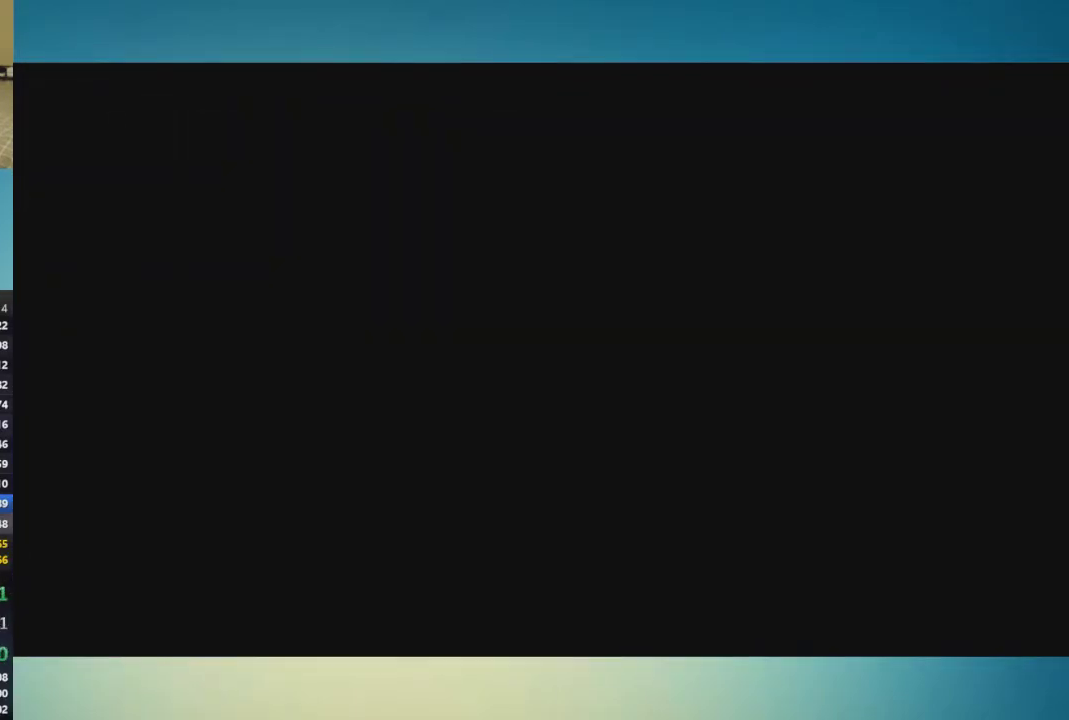
{"buttons": [], "left_stick": "center", "right_stick": "center", "events": []}
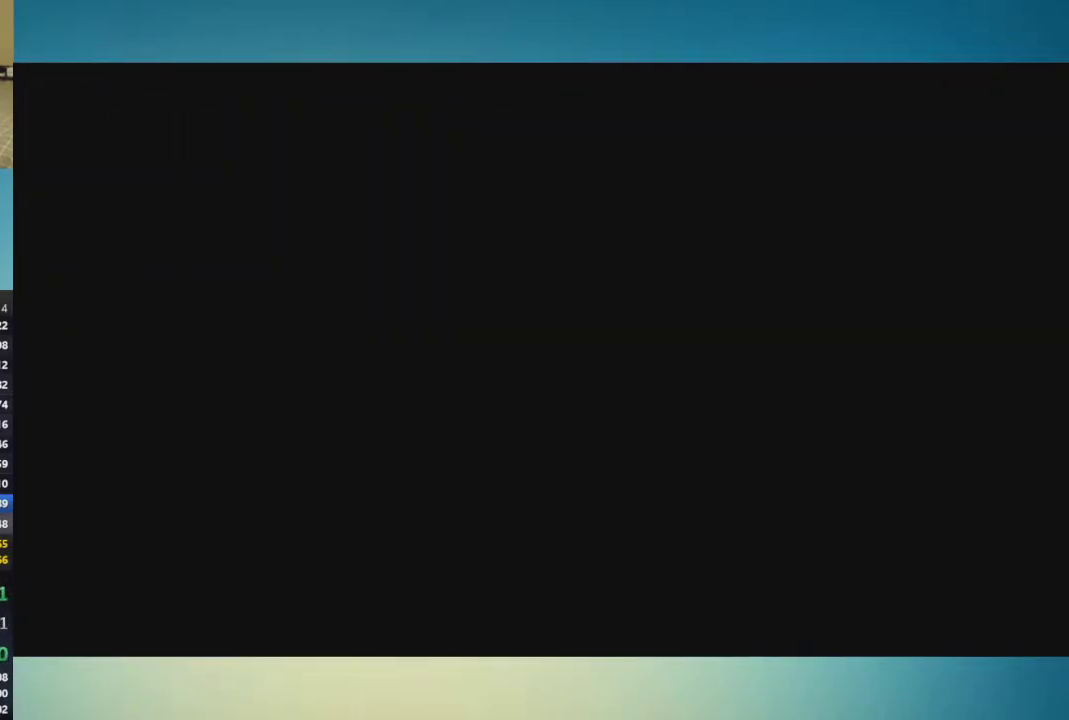
{"buttons": [], "left_stick": "left", "right_stick": "center", "events": [[434, "left_stick", "left"]]}
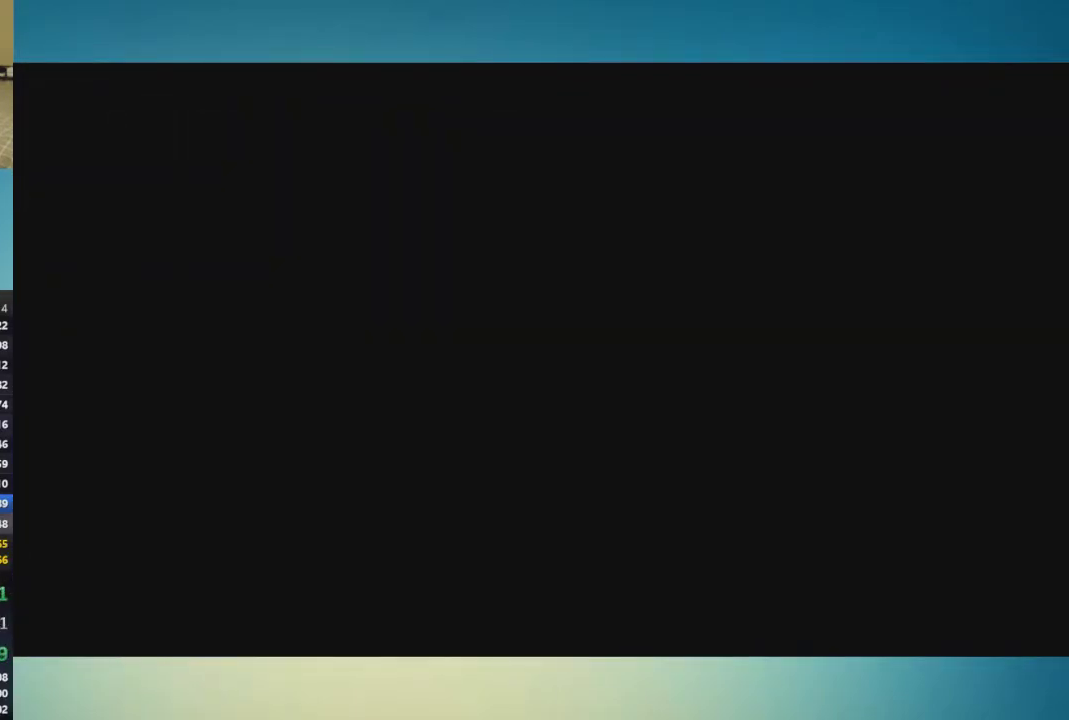
{"buttons": [], "left_stick": "center", "right_stick": "center", "events": [[484, "left_stick", "center"]]}
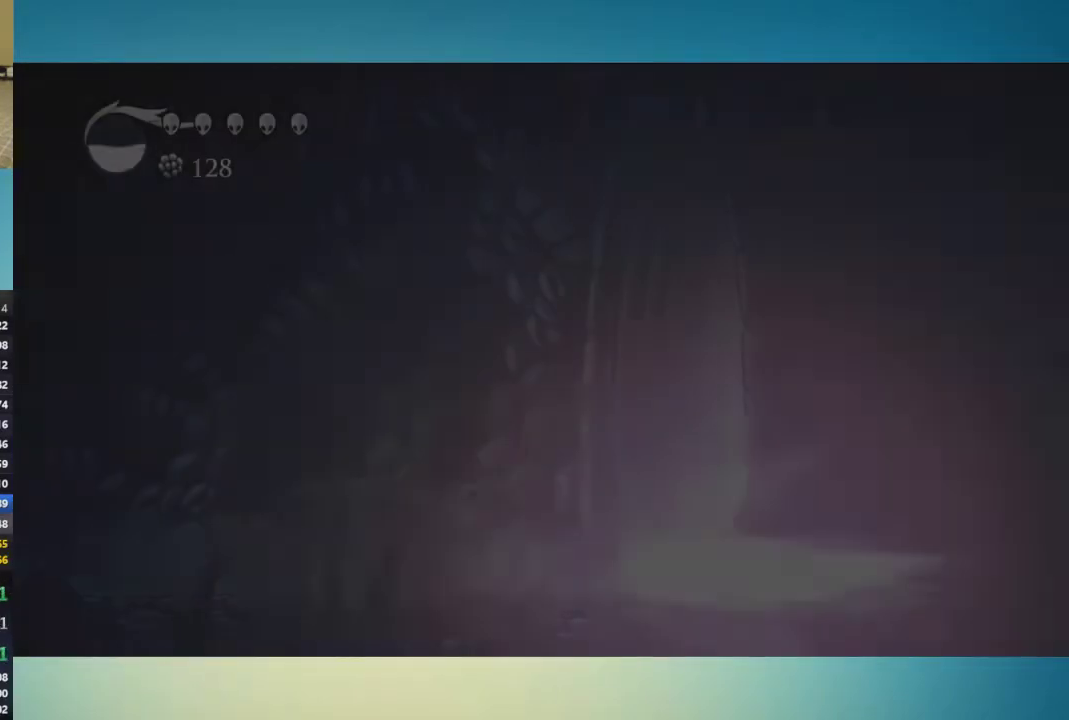
{"buttons": [], "left_stick": "left", "right_stick": "center", "events": [[183, "left_stick", "left"]]}
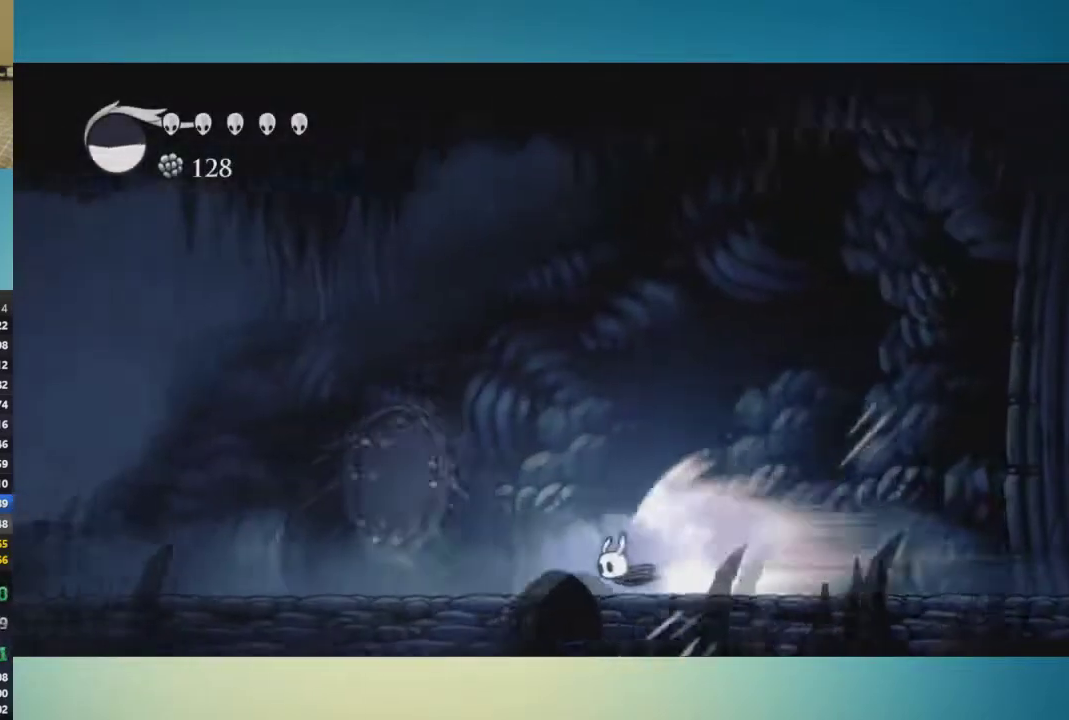
{"buttons": [], "left_stick": "left", "right_stick": "center", "events": []}
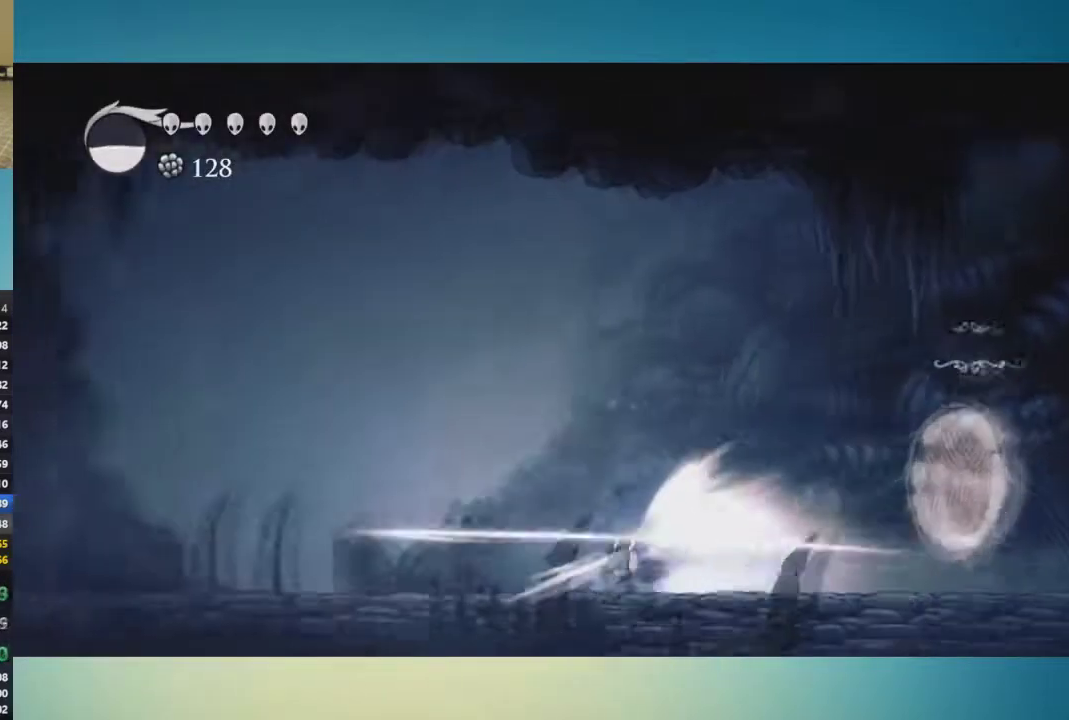
{"buttons": [], "left_stick": "left", "right_stick": "center", "events": [[434, "A", "down"], [500, "A", "up"]]}
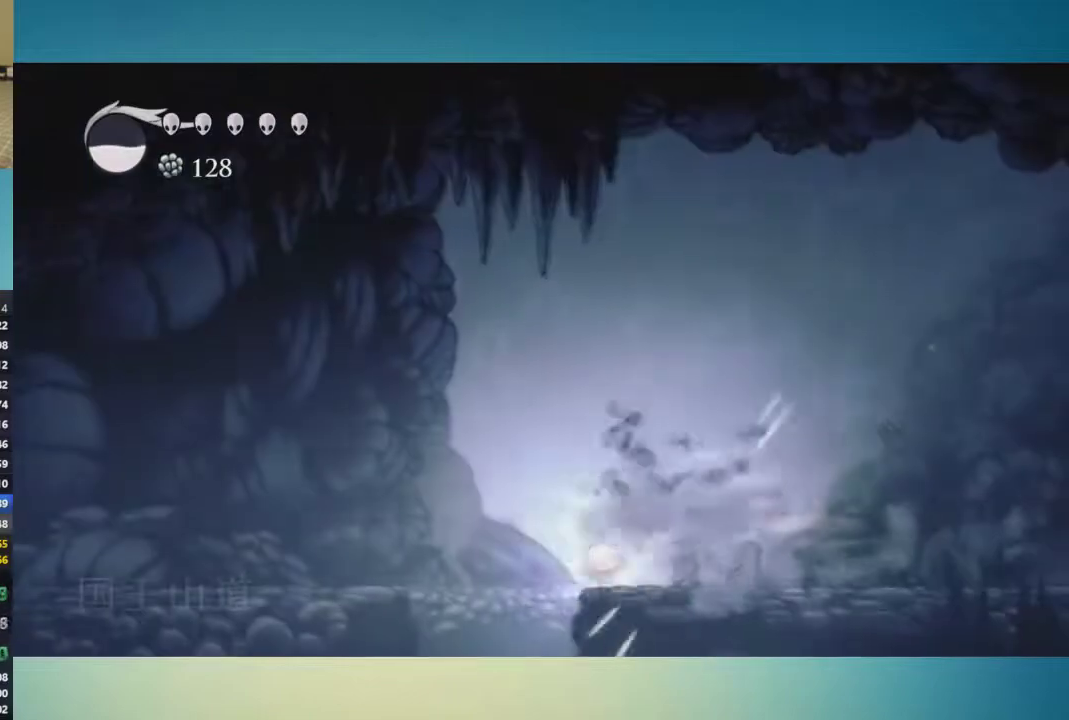
{"buttons": [], "left_stick": "center", "right_stick": "center", "events": [[150, "left_stick", "center"]]}
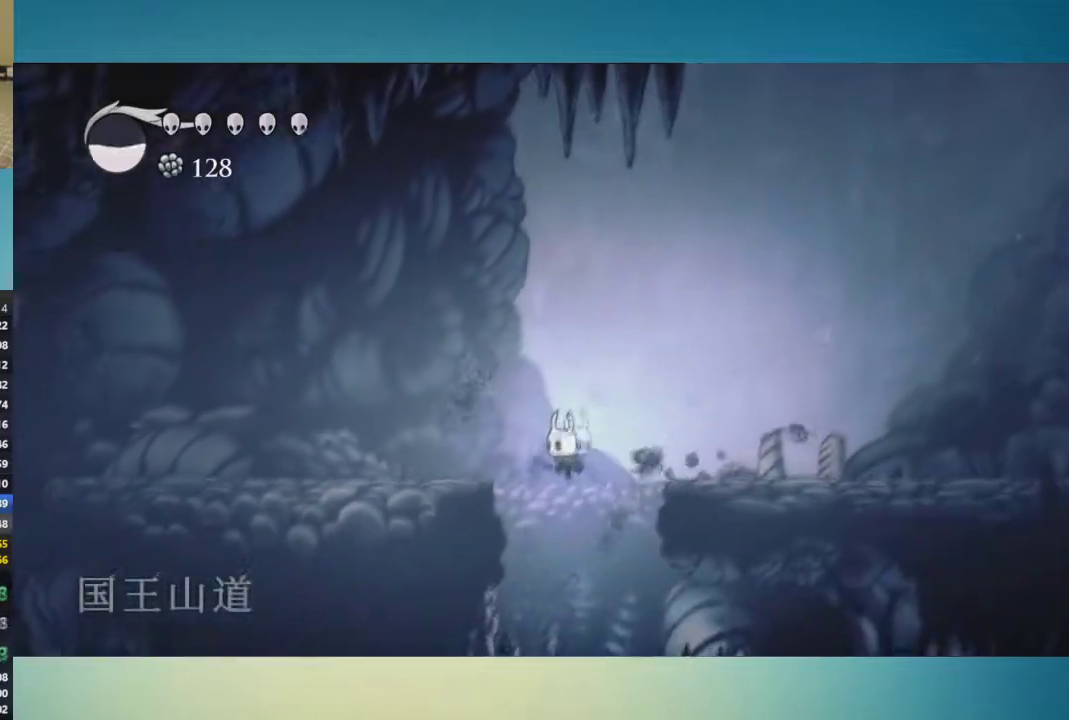
{"buttons": [], "left_stick": "right", "right_stick": "center", "events": [[33, "left_stick", "right"]]}
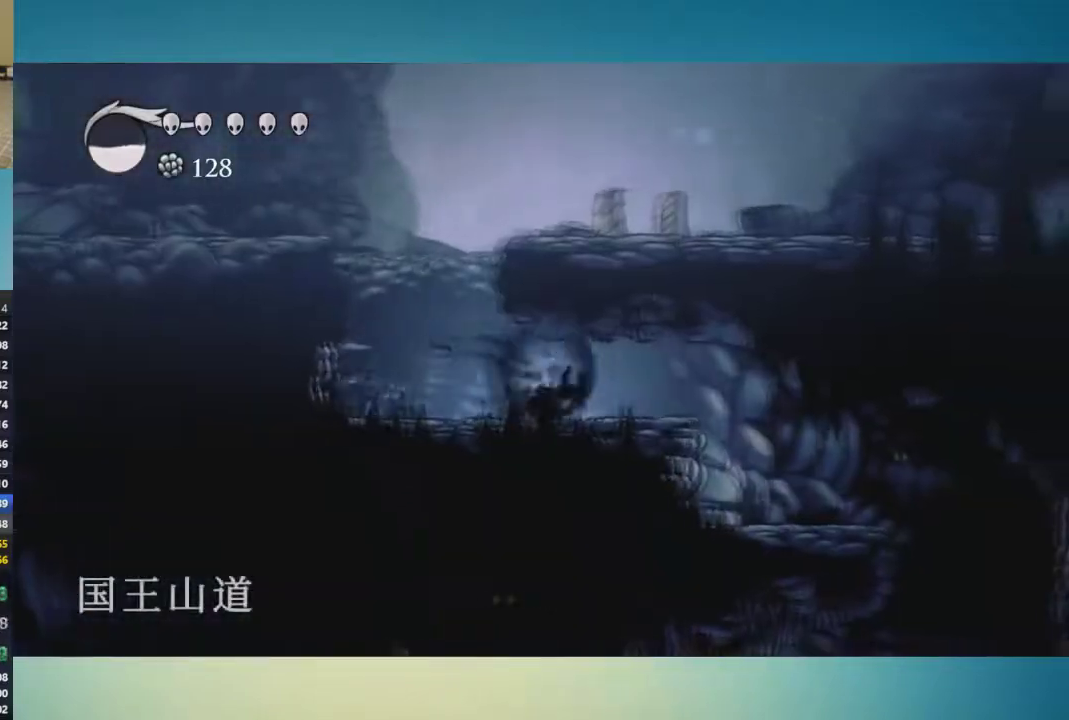
{"buttons": [], "left_stick": "right", "right_stick": "center", "events": []}
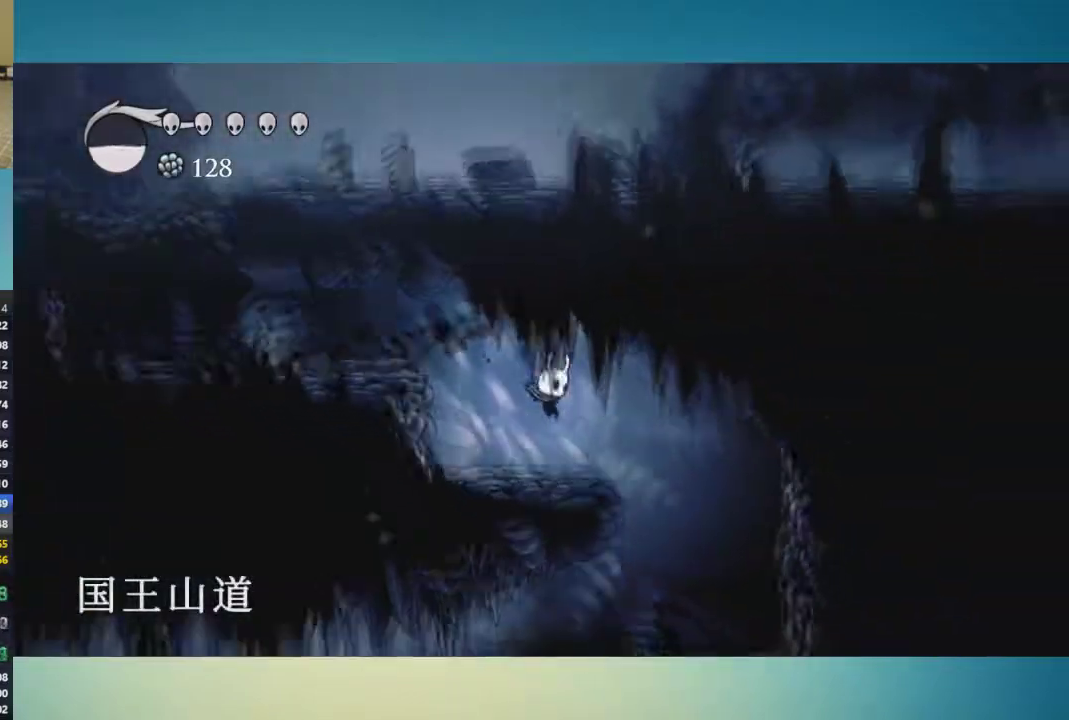
{"buttons": [], "left_stick": "left", "right_stick": "center", "events": [[317, "left_stick", "center"], [484, "left_stick", "left"]]}
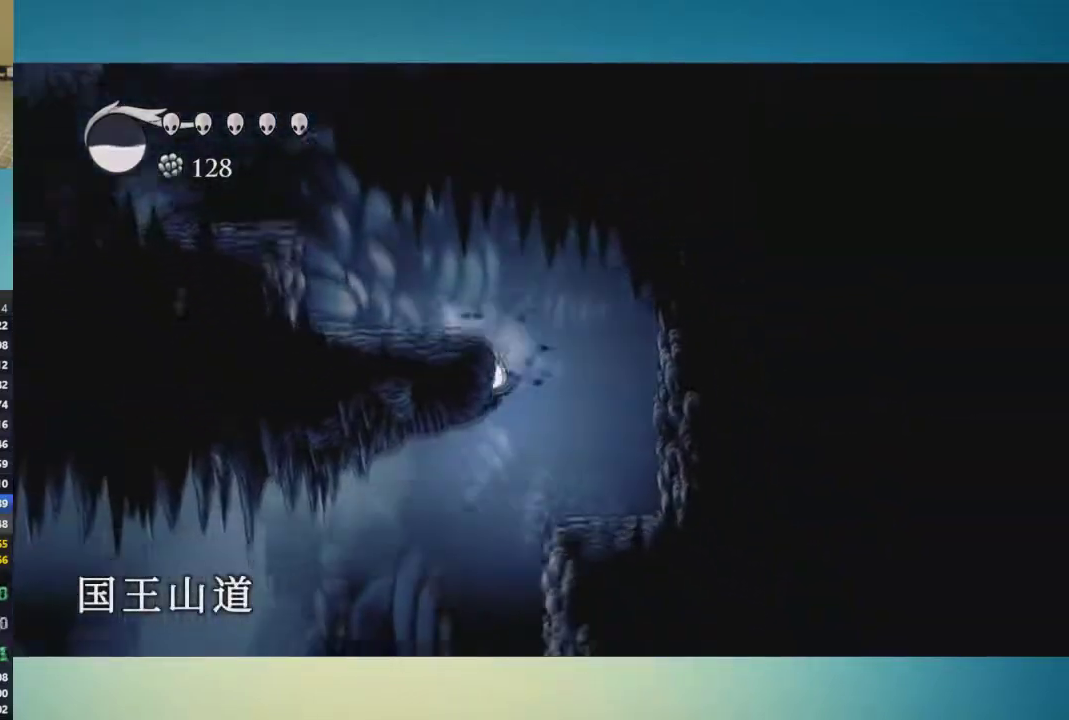
{"buttons": [], "left_stick": "center", "right_stick": "center", "events": [[467, "left_stick", "center"]]}
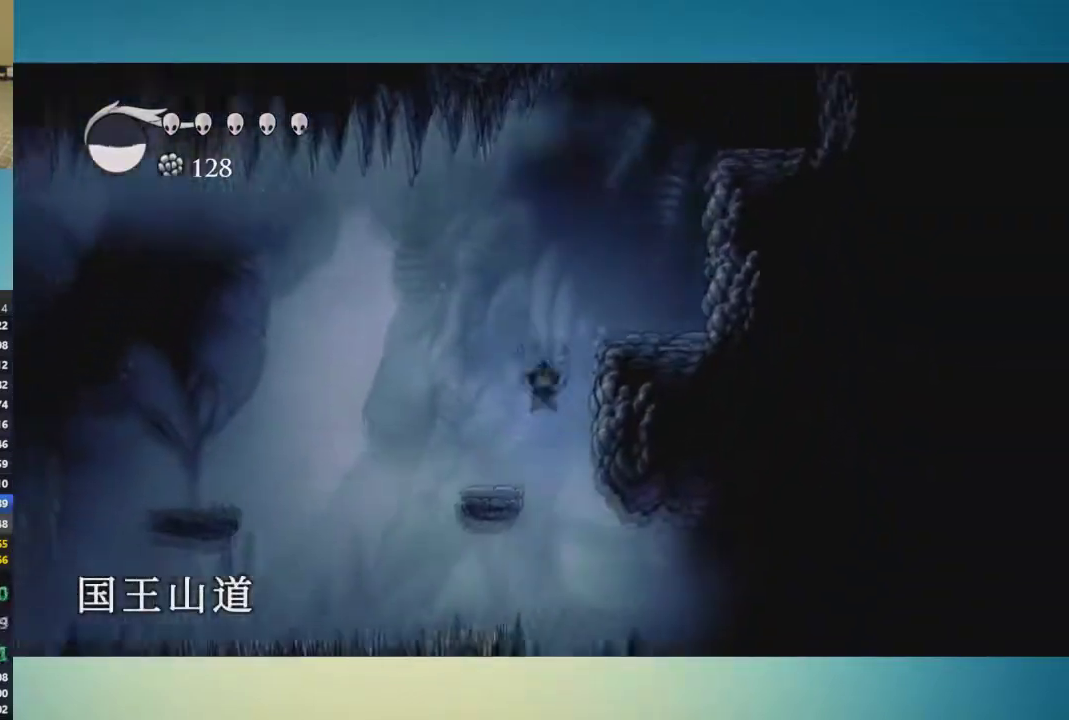
{"buttons": [], "left_stick": "right", "right_stick": "center", "events": [[283, "left_stick", "right"]]}
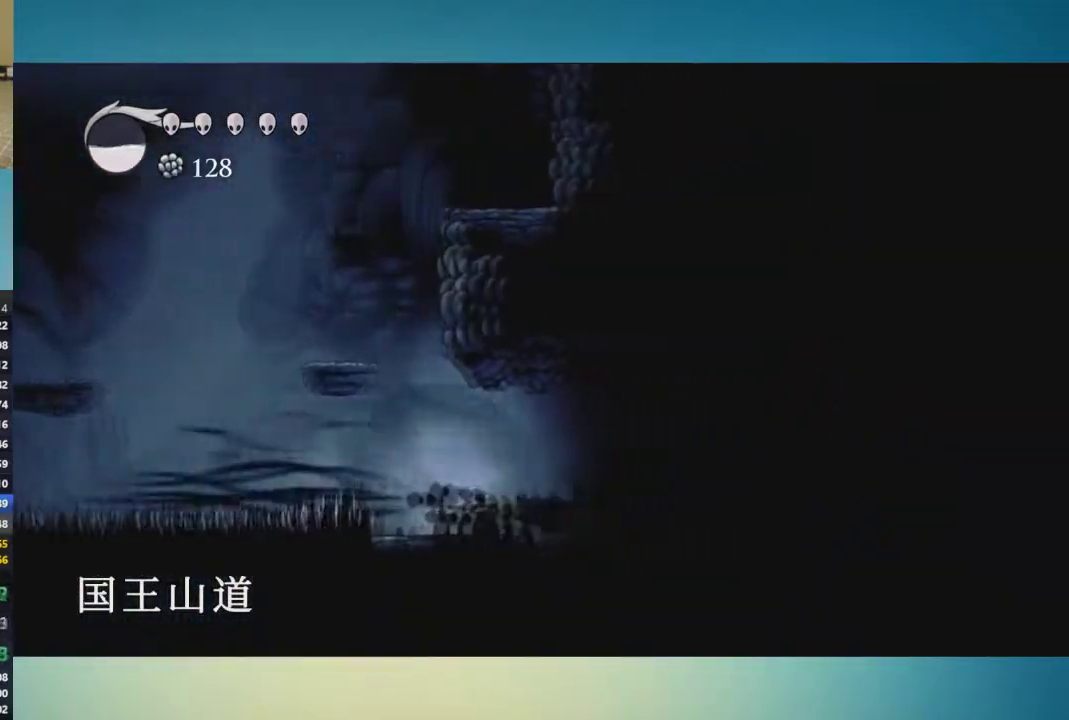
{"buttons": [], "left_stick": "center", "right_stick": "center", "events": [[317, "left_stick", "center"]]}
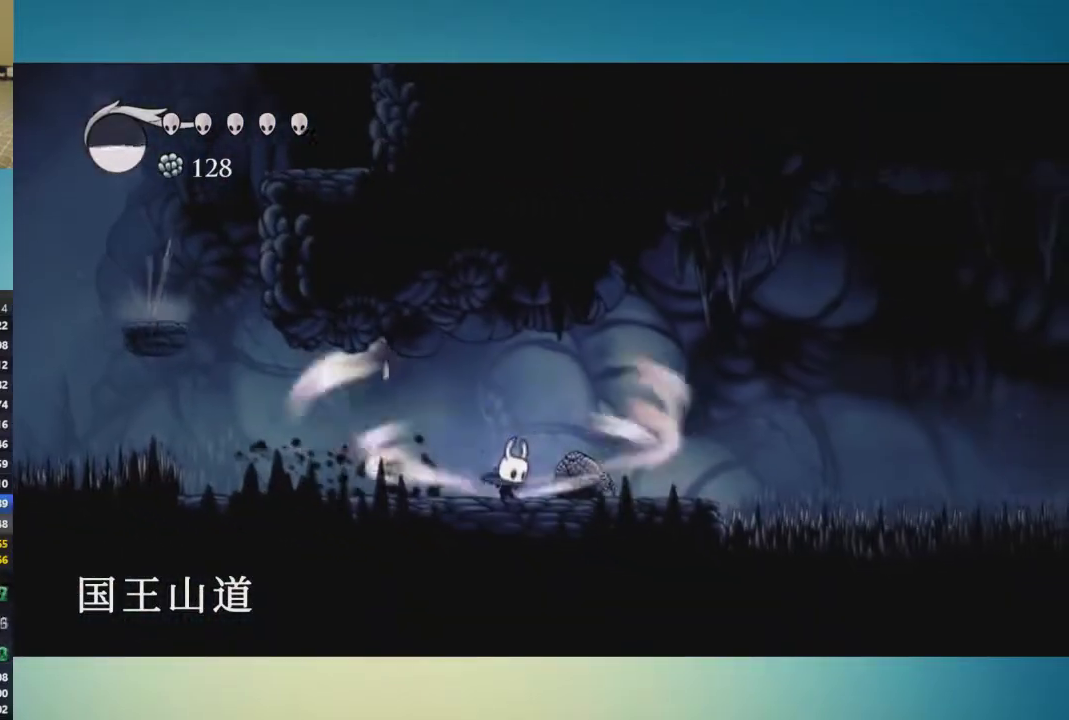
{"buttons": [], "left_stick": "center", "right_stick": "center", "events": []}